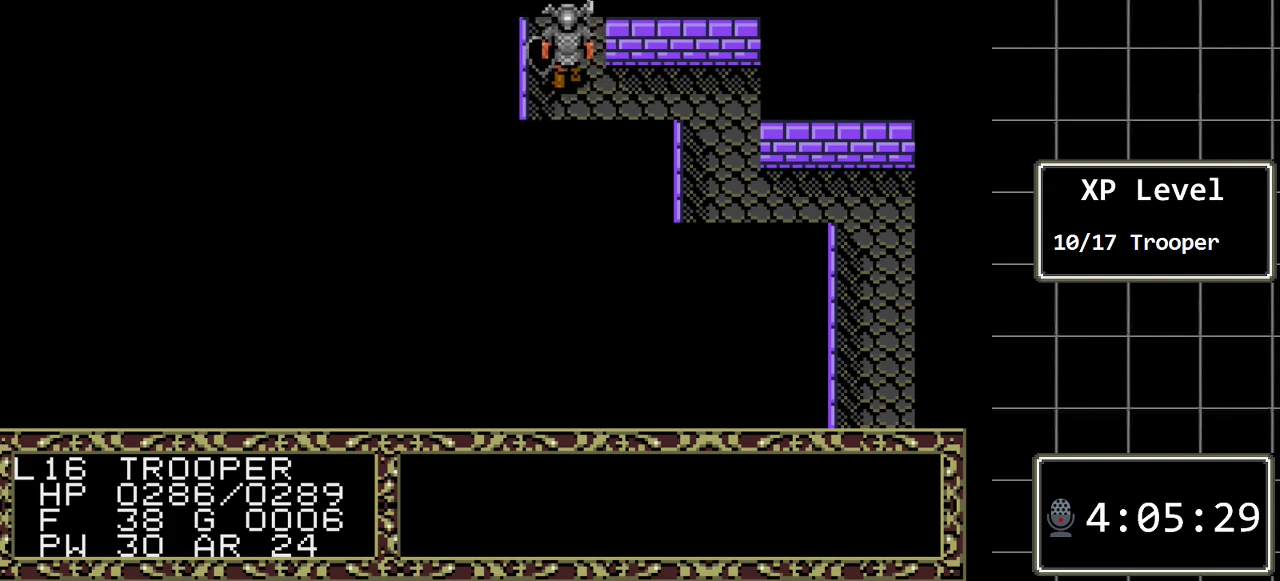
Gameplay with a controller (Xbox layout); each line is a JSON object with the inputs held at the frame after it. "events" lists button and stick changes between this image and that frame as [ms after this image, input, new state], when the widget could be followed in between. Not read: L1 L2 L3 R1 R2 R3.
{"buttons": ["DPAD_UP"], "events": []}
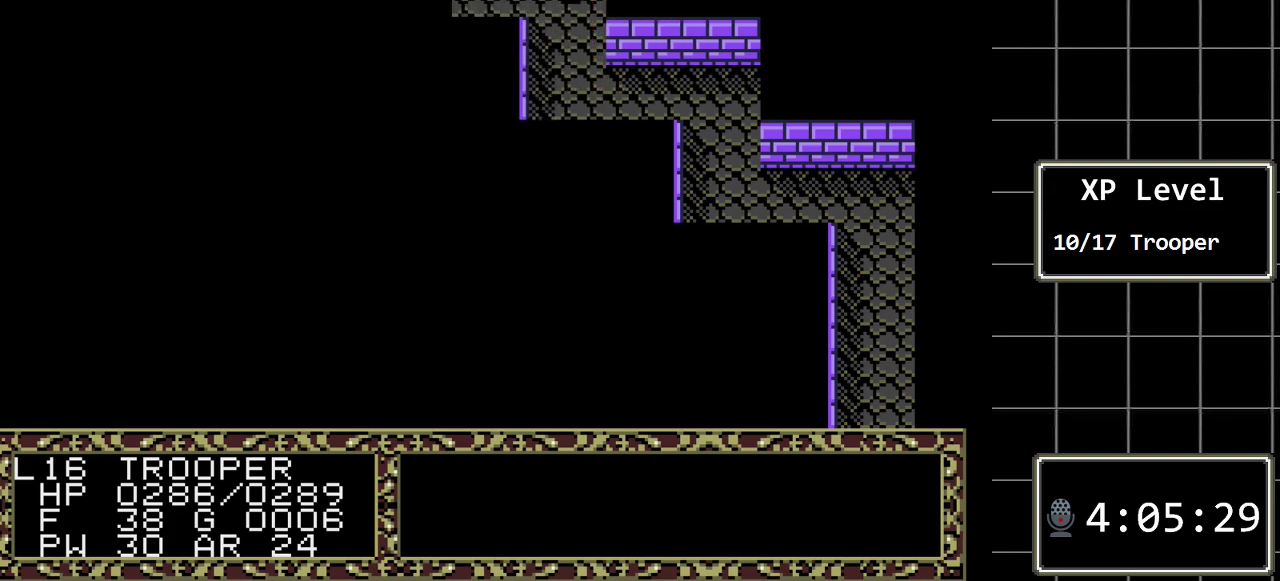
{"buttons": ["DPAD_LEFT"], "events": [[33, "DPAD_UP", "up"], [200, "DPAD_LEFT", "down"]]}
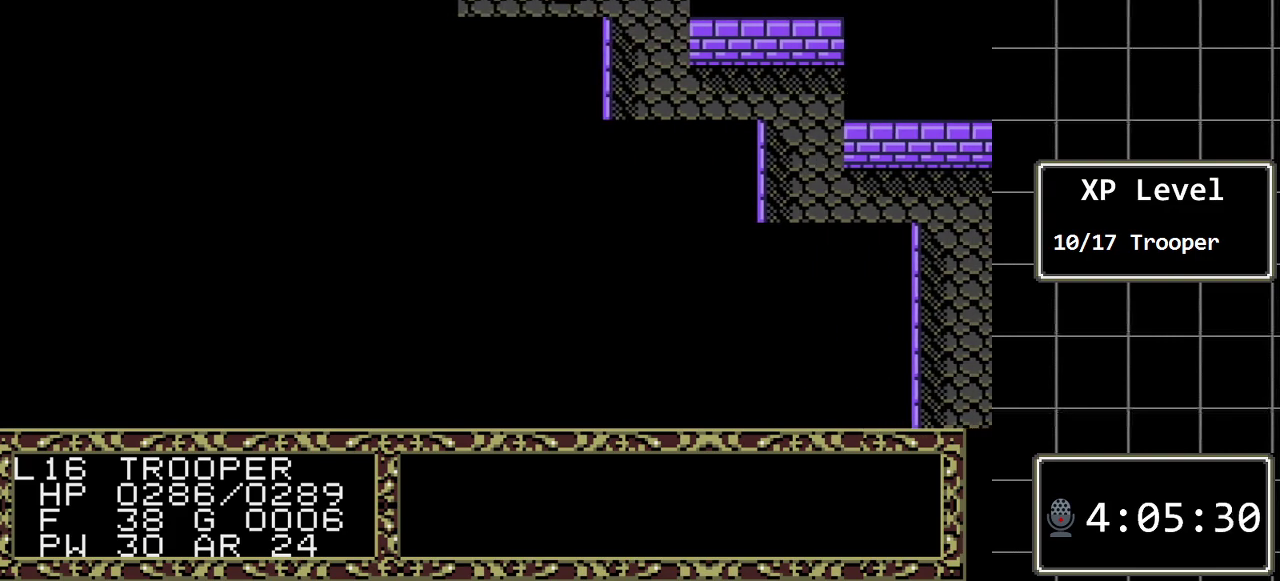
{"buttons": ["DPAD_LEFT"], "events": []}
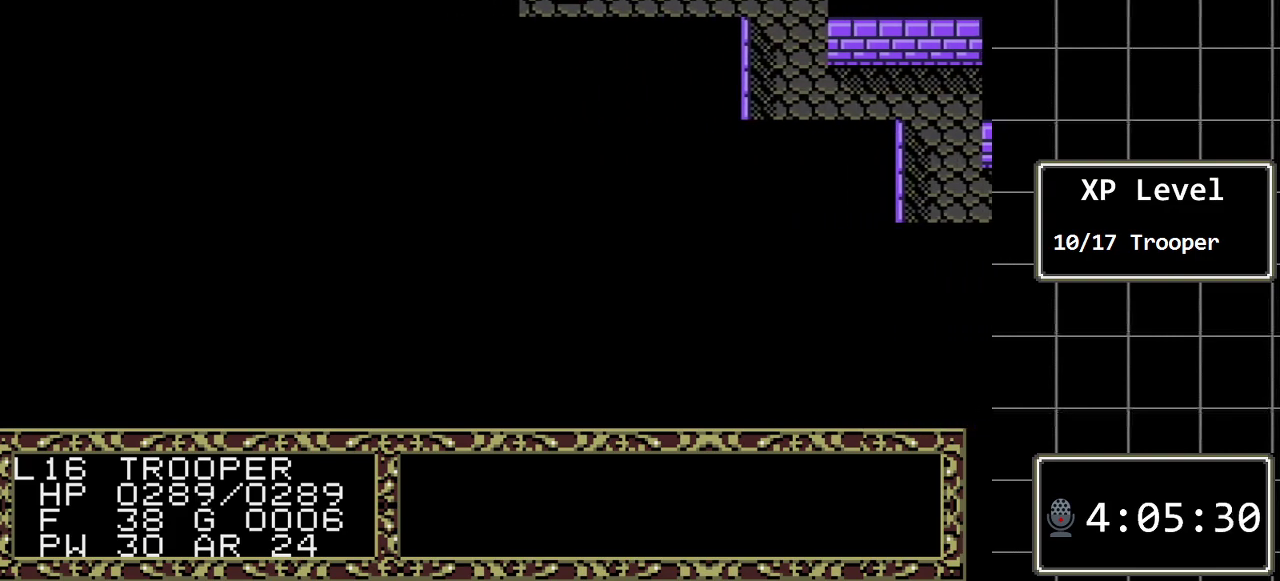
{"buttons": [], "events": [[283, "DPAD_LEFT", "up"]]}
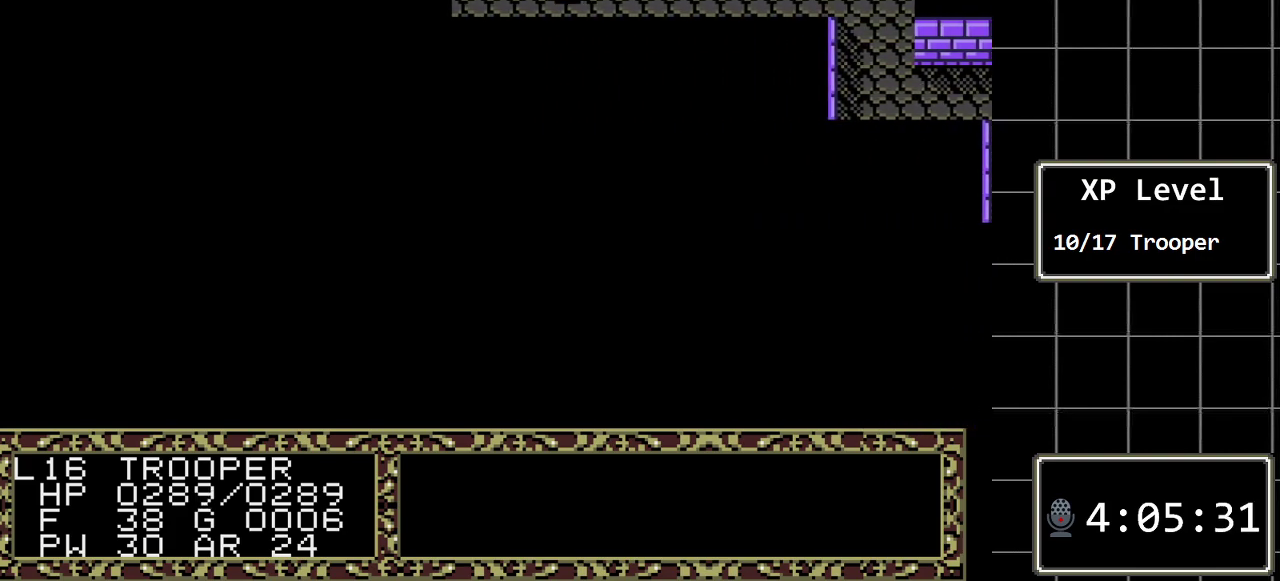
{"buttons": ["DPAD_LEFT"], "events": [[50, "DPAD_LEFT", "down"]]}
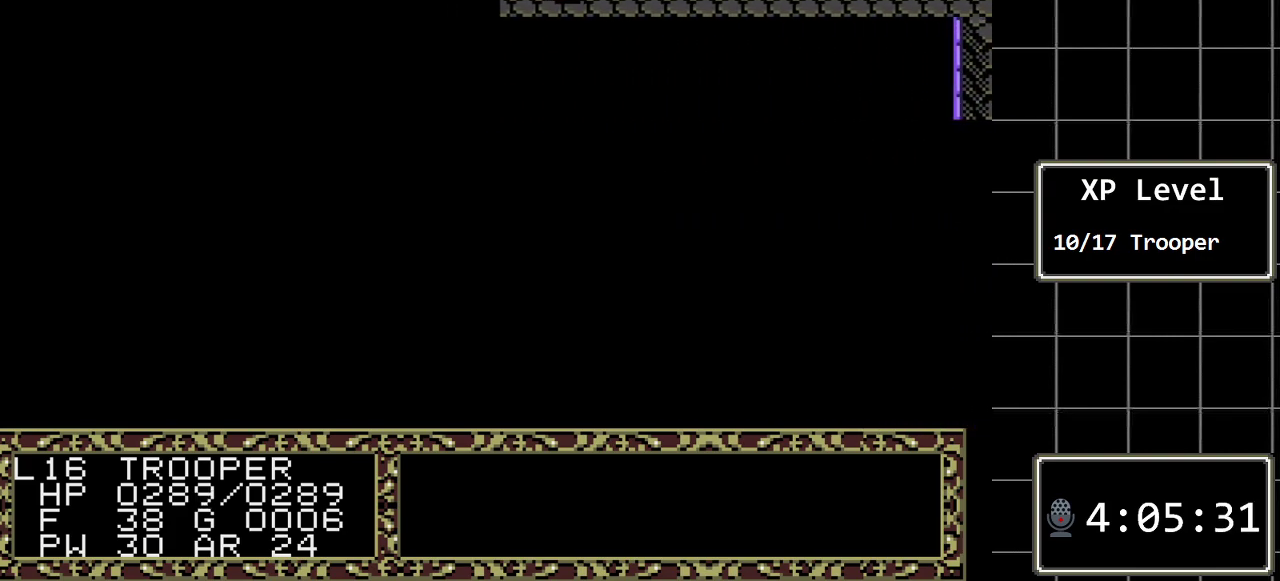
{"buttons": ["DPAD_LEFT"], "events": []}
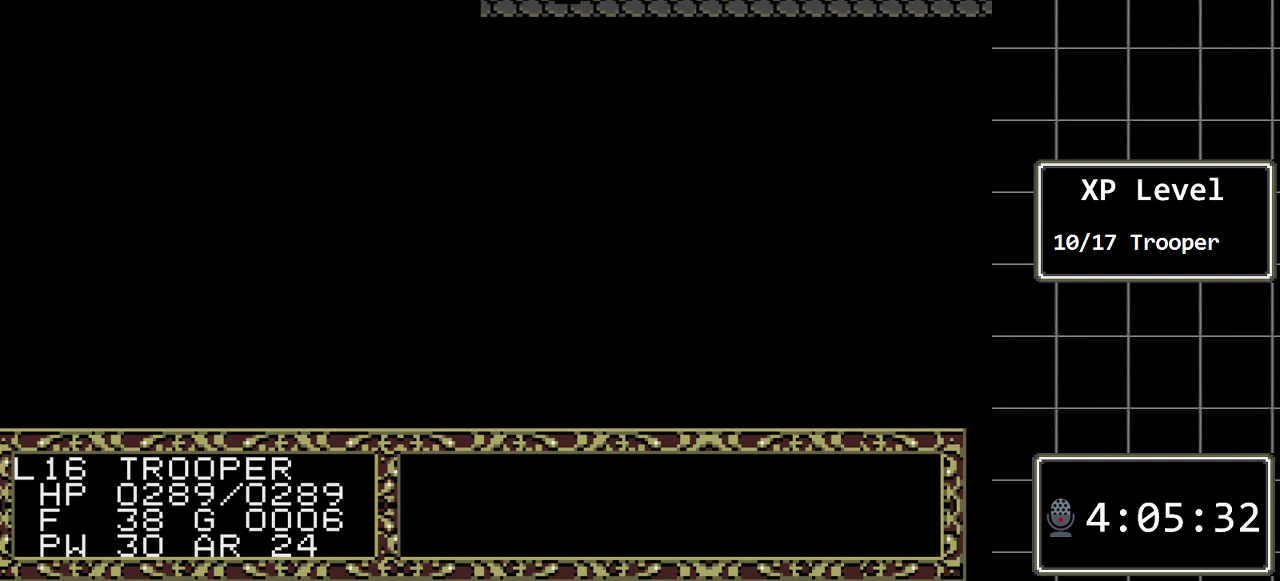
{"buttons": ["DPAD_LEFT"], "events": []}
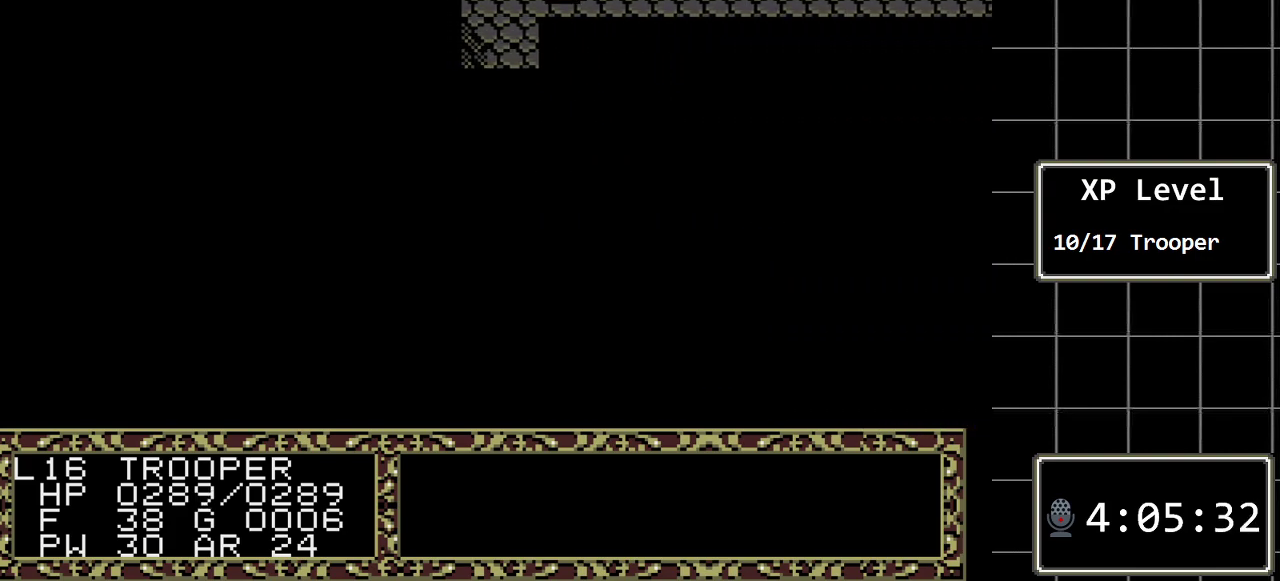
{"buttons": [], "events": [[400, "DPAD_LEFT", "up"]]}
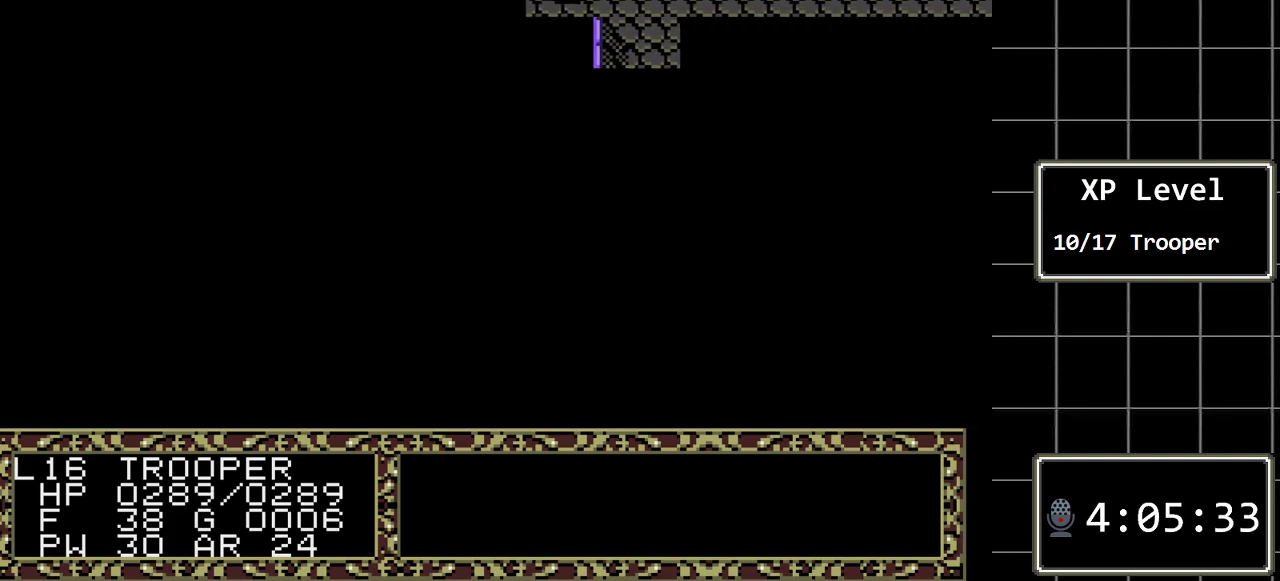
{"buttons": [], "events": [[317, "DPAD_RIGHT", "down"], [483, "DPAD_RIGHT", "up"]]}
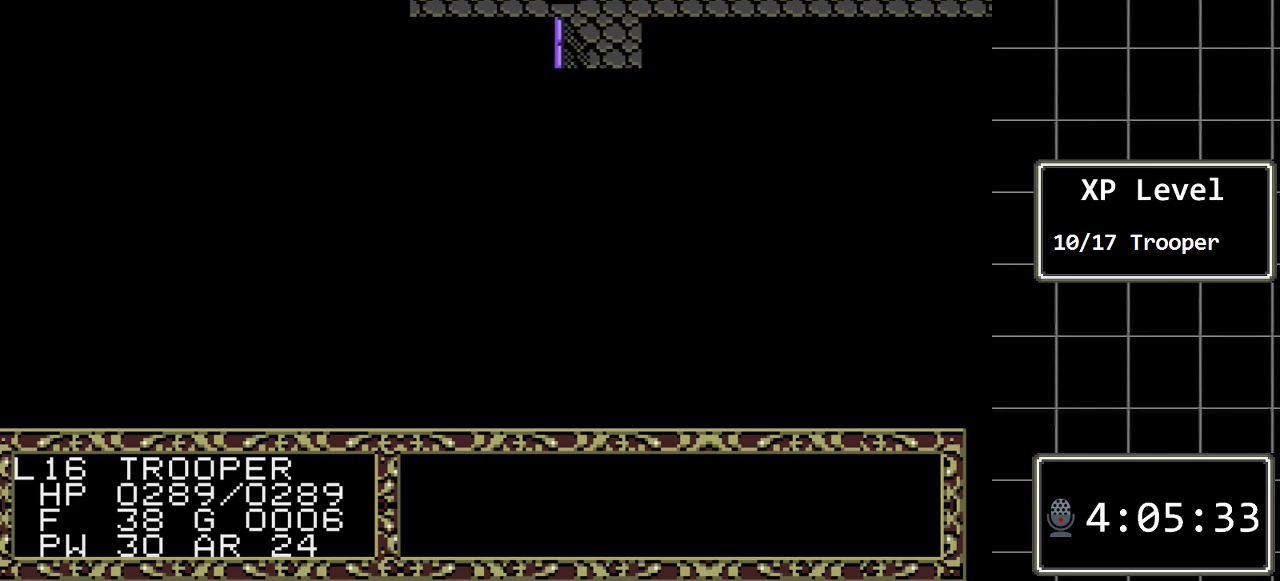
{"buttons": ["DPAD_DOWN"], "events": [[100, "DPAD_DOWN", "down"]]}
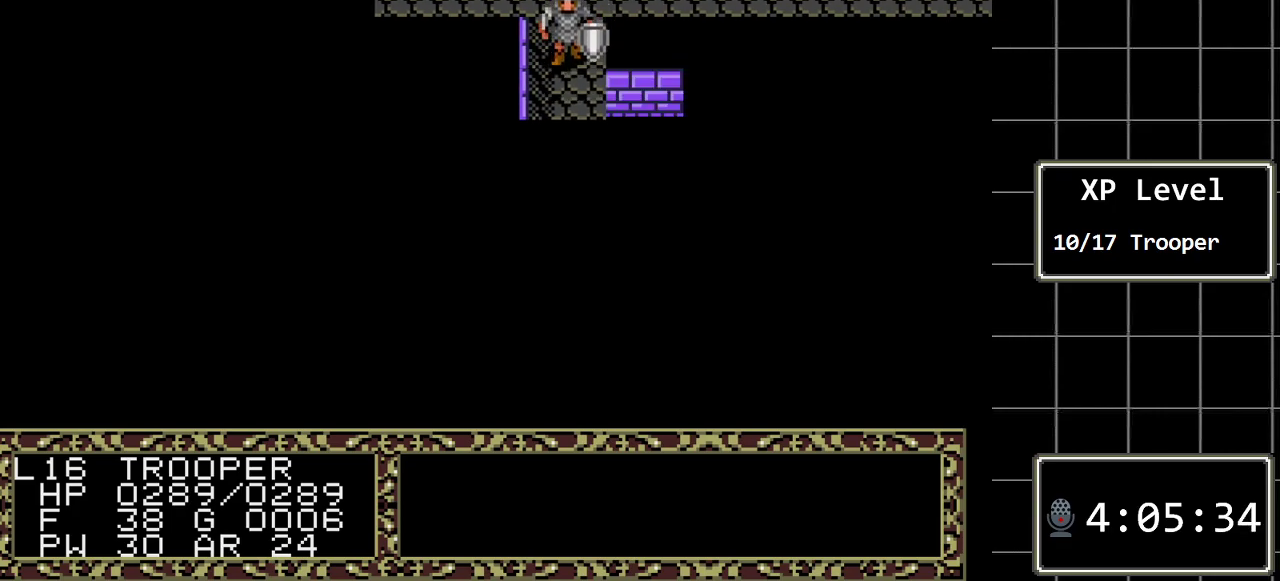
{"buttons": [], "events": [[367, "DPAD_DOWN", "up"]]}
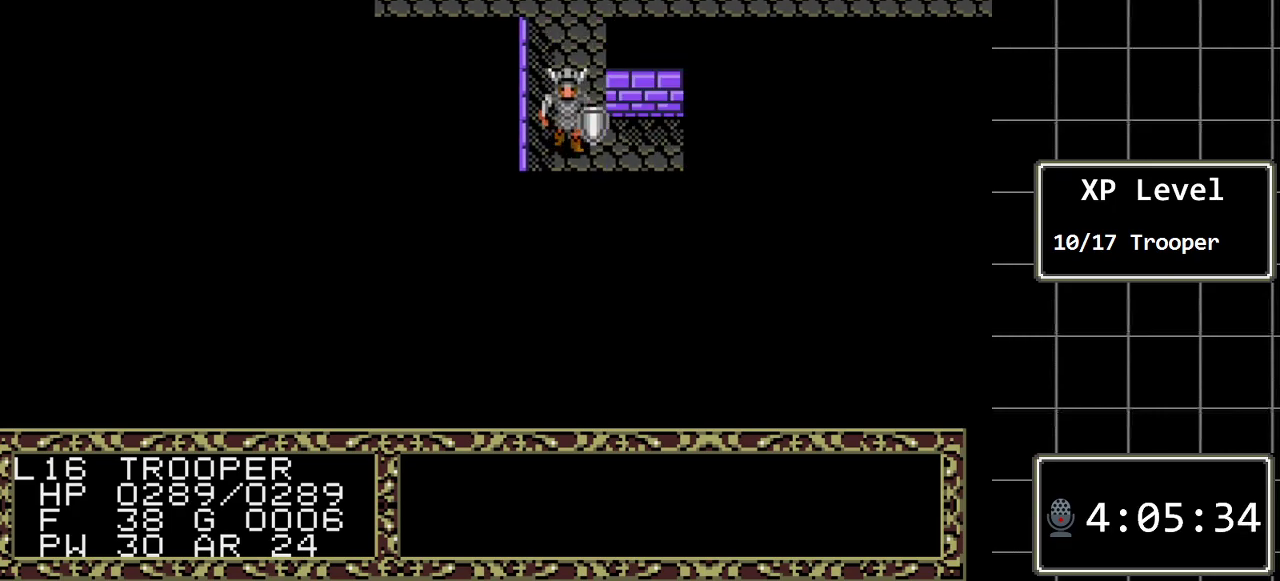
{"buttons": ["DPAD_RIGHT"], "events": [[167, "DPAD_RIGHT", "down"]]}
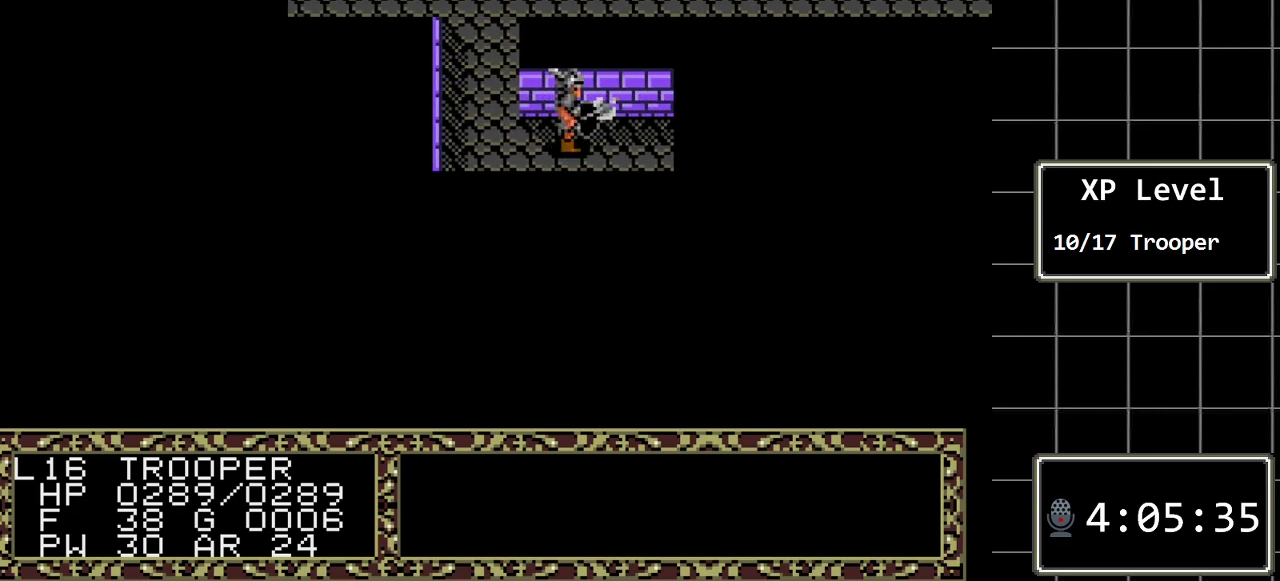
{"buttons": ["DPAD_RIGHT"], "events": []}
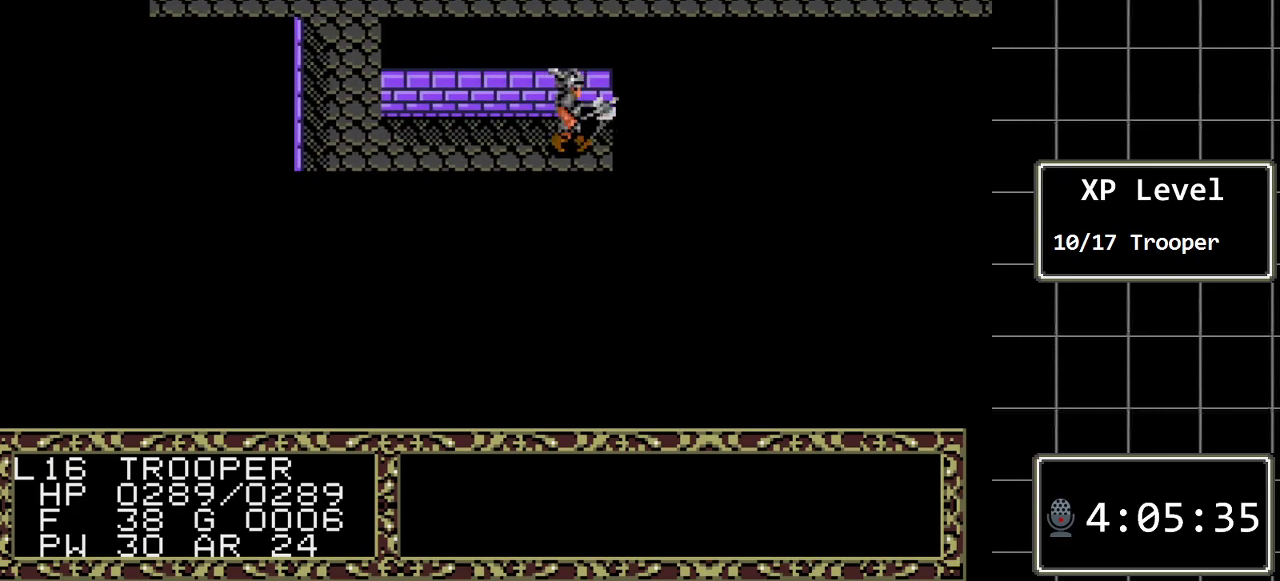
{"buttons": [], "events": [[383, "DPAD_RIGHT", "up"]]}
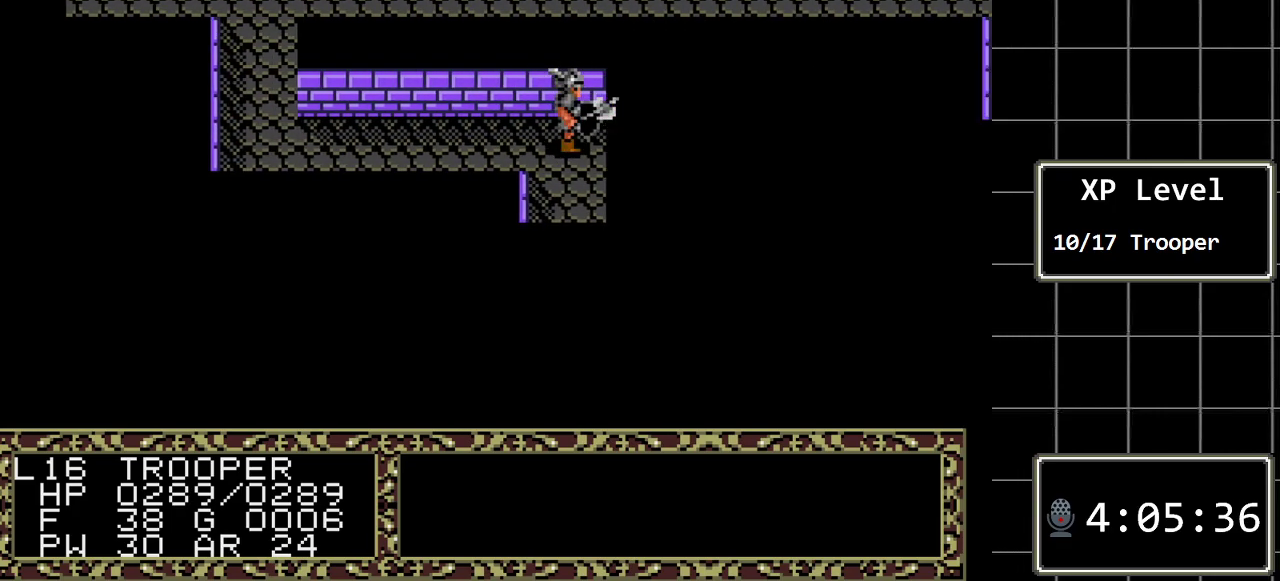
{"buttons": ["DPAD_DOWN"], "events": [[33, "DPAD_DOWN", "down"]]}
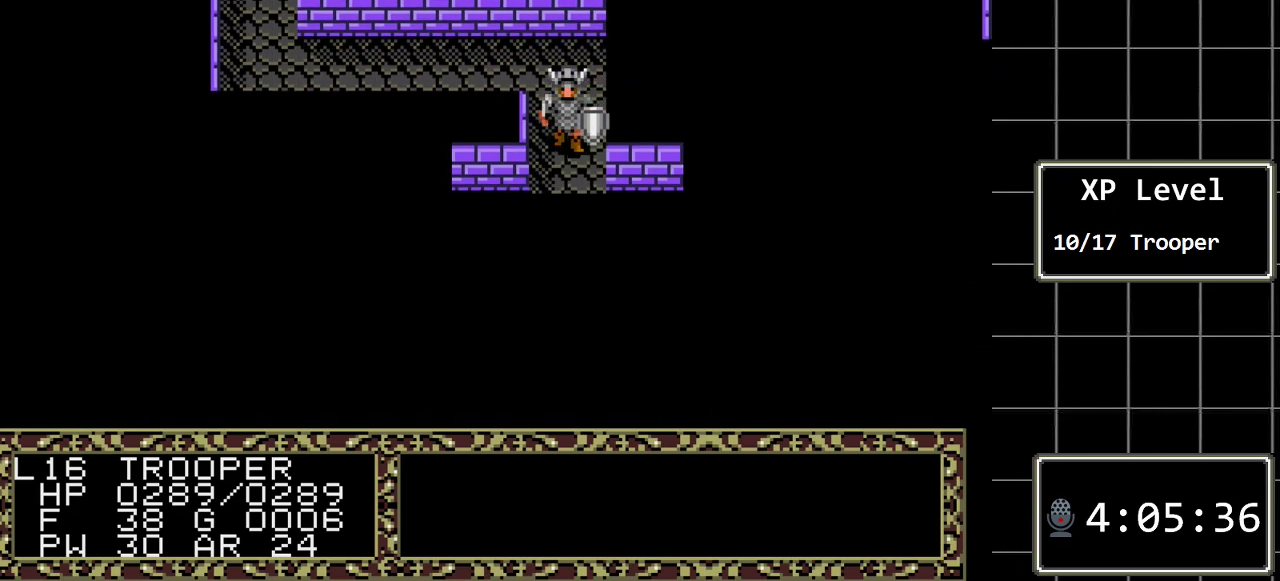
{"buttons": [], "events": [[150, "DPAD_DOWN", "up"]]}
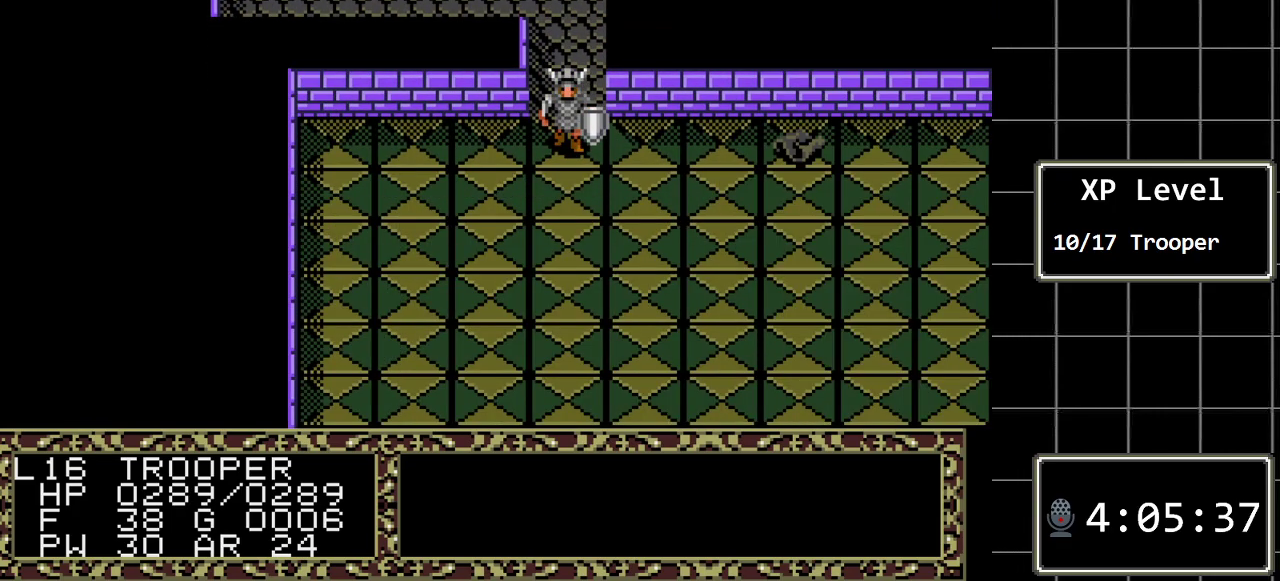
{"buttons": [], "events": []}
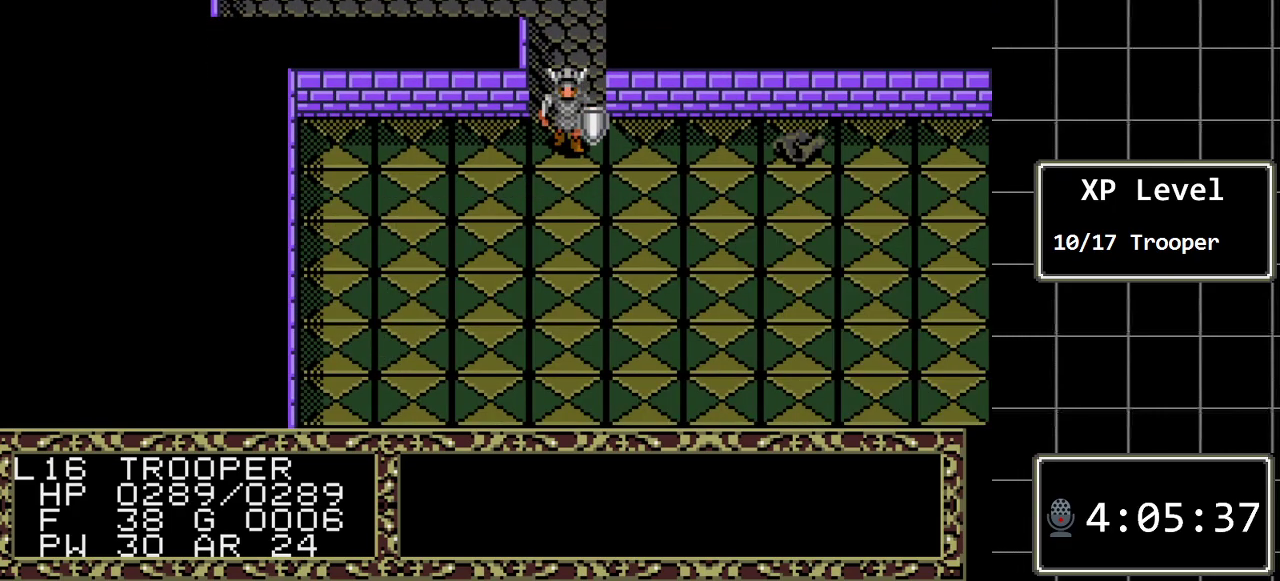
{"buttons": ["DPAD_RIGHT"], "events": [[267, "DPAD_RIGHT", "down"]]}
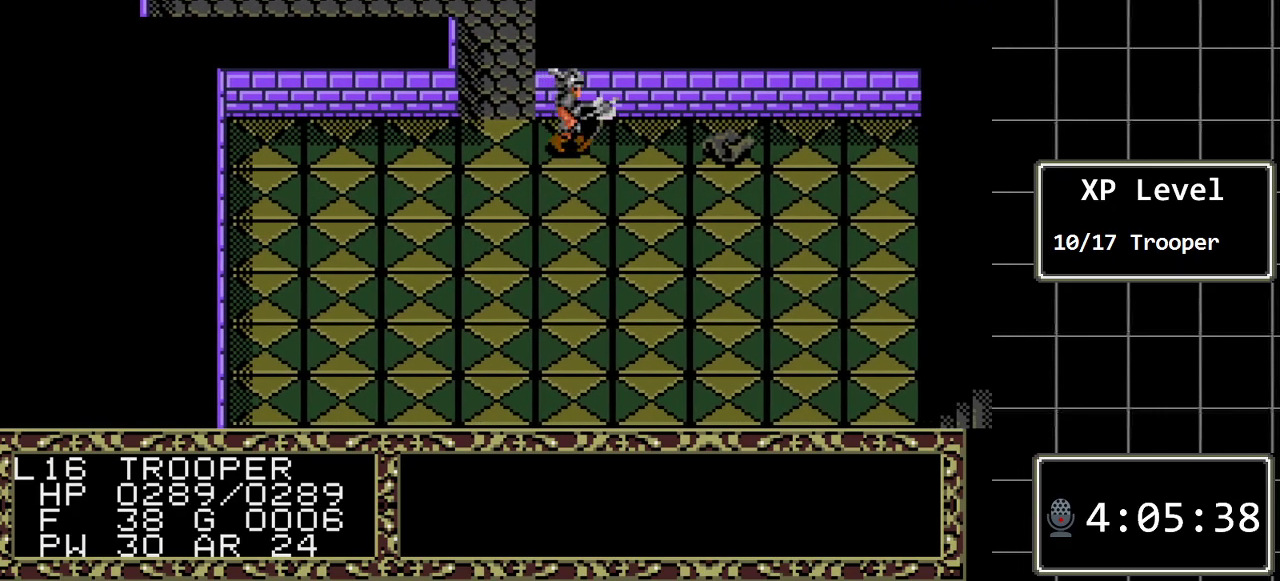
{"buttons": [], "events": [[500, "DPAD_RIGHT", "up"]]}
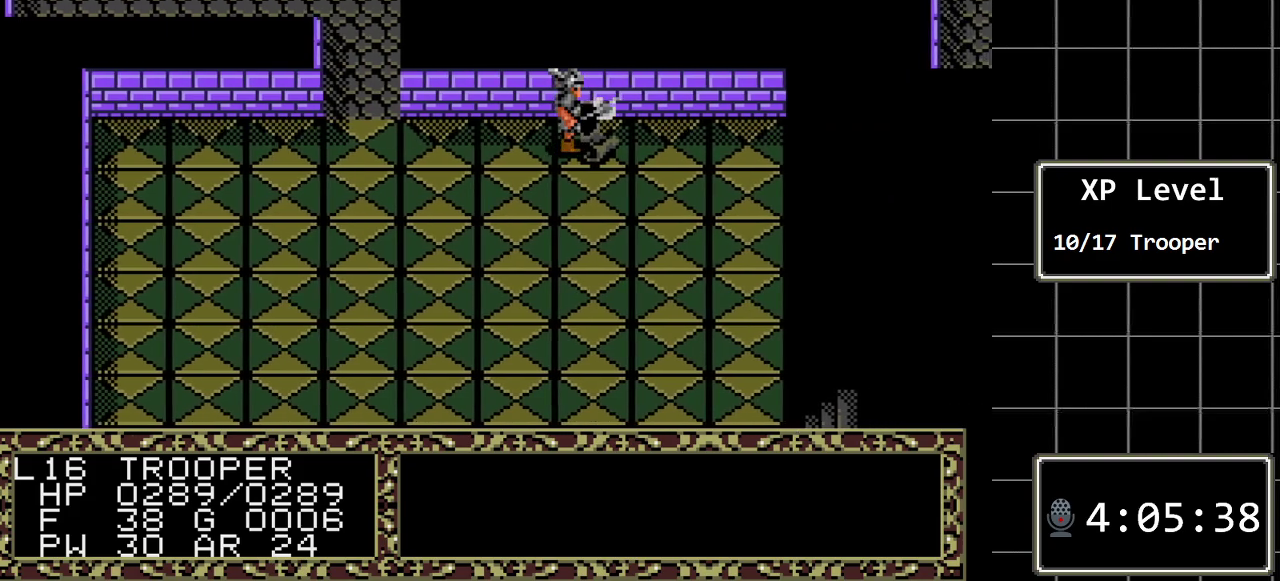
{"buttons": [], "events": [[200, "A", "down"], [383, "A", "up"]]}
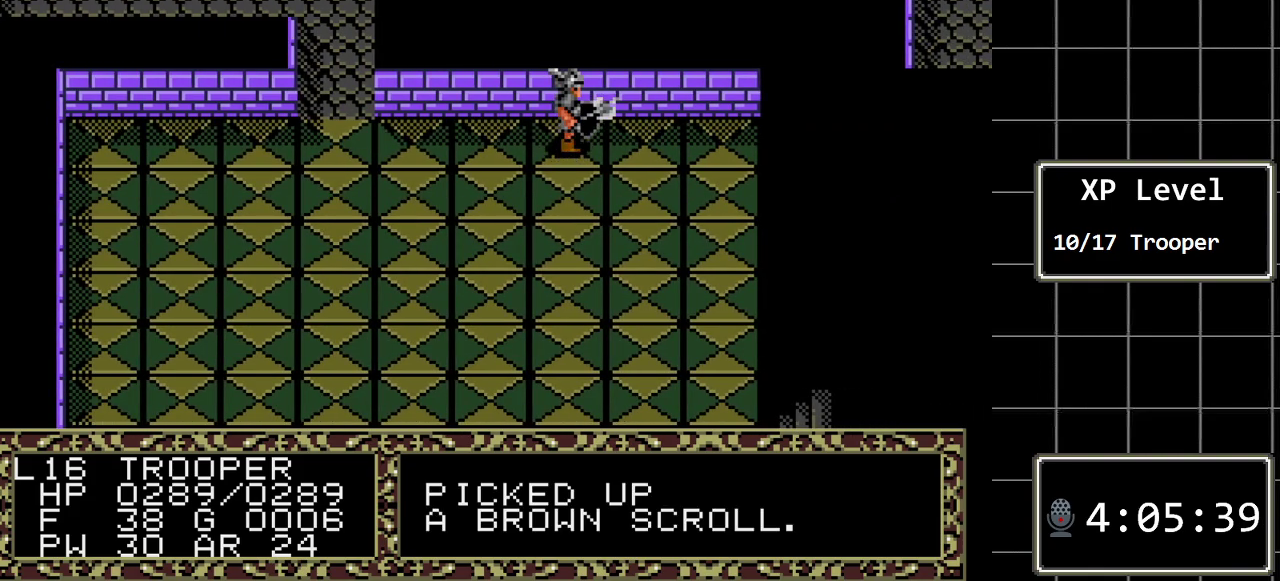
{"buttons": ["DPAD_RIGHT"], "events": [[83, "DPAD_RIGHT", "down"]]}
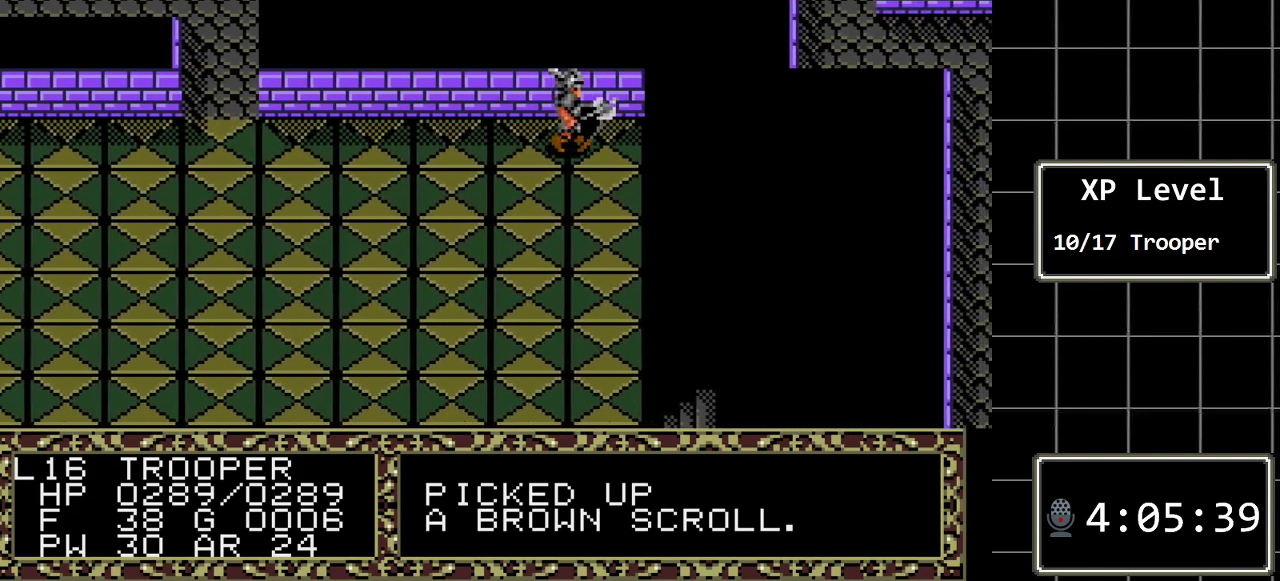
{"buttons": ["DPAD_DOWN"], "events": [[183, "DPAD_DOWN", "down"], [183, "DPAD_RIGHT", "up"]]}
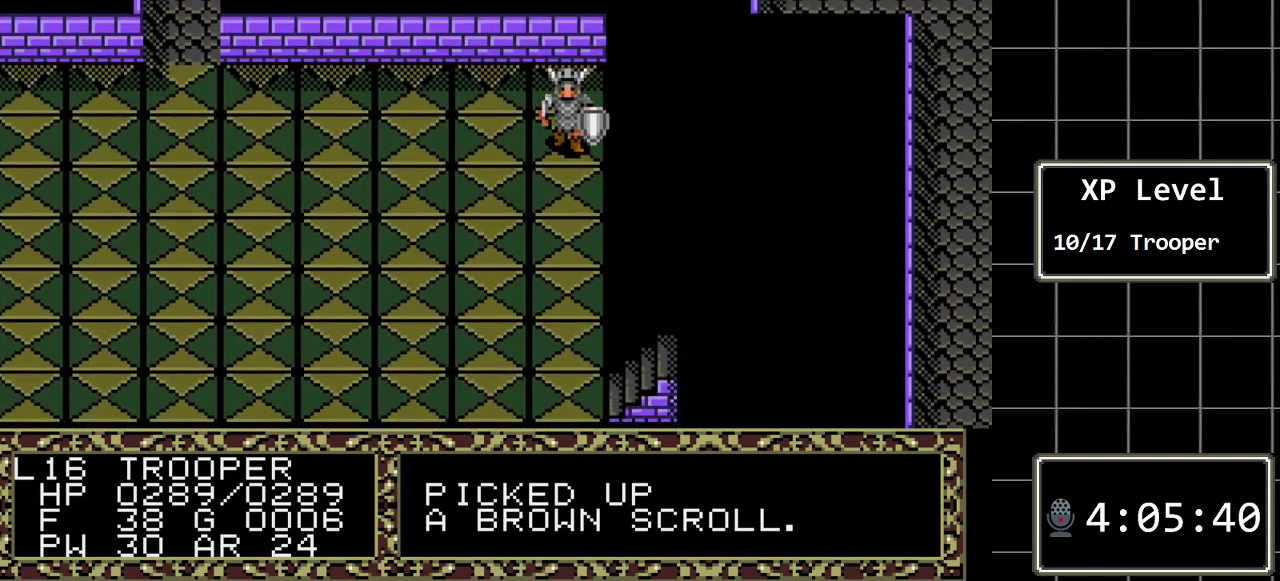
{"buttons": ["DPAD_DOWN"], "events": []}
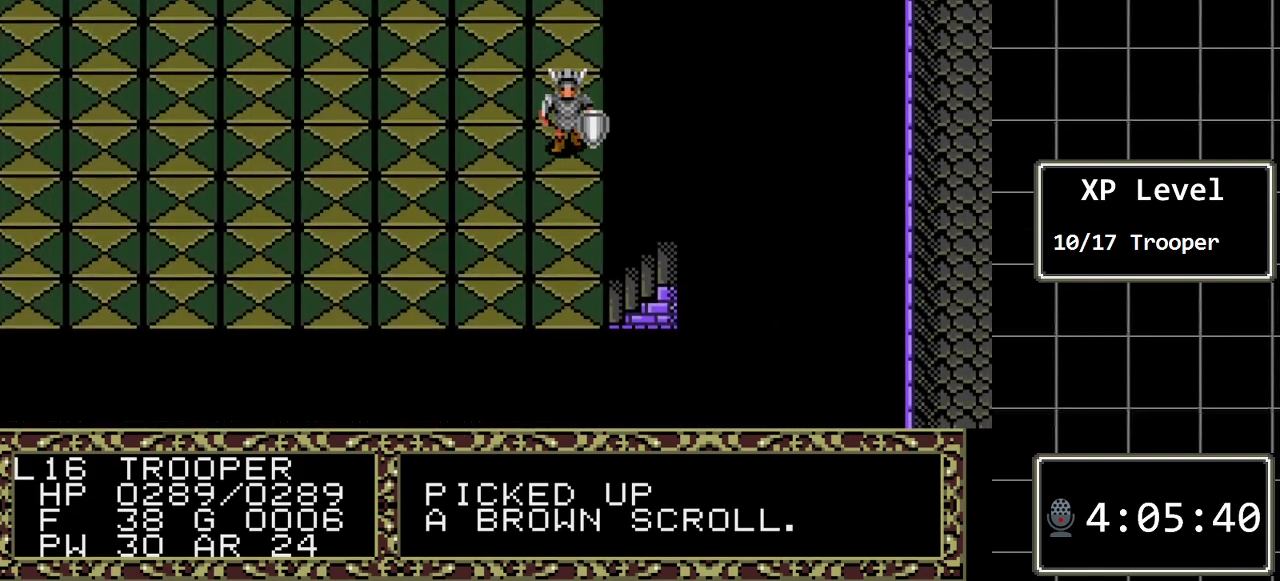
{"buttons": ["DPAD_DOWN"], "events": []}
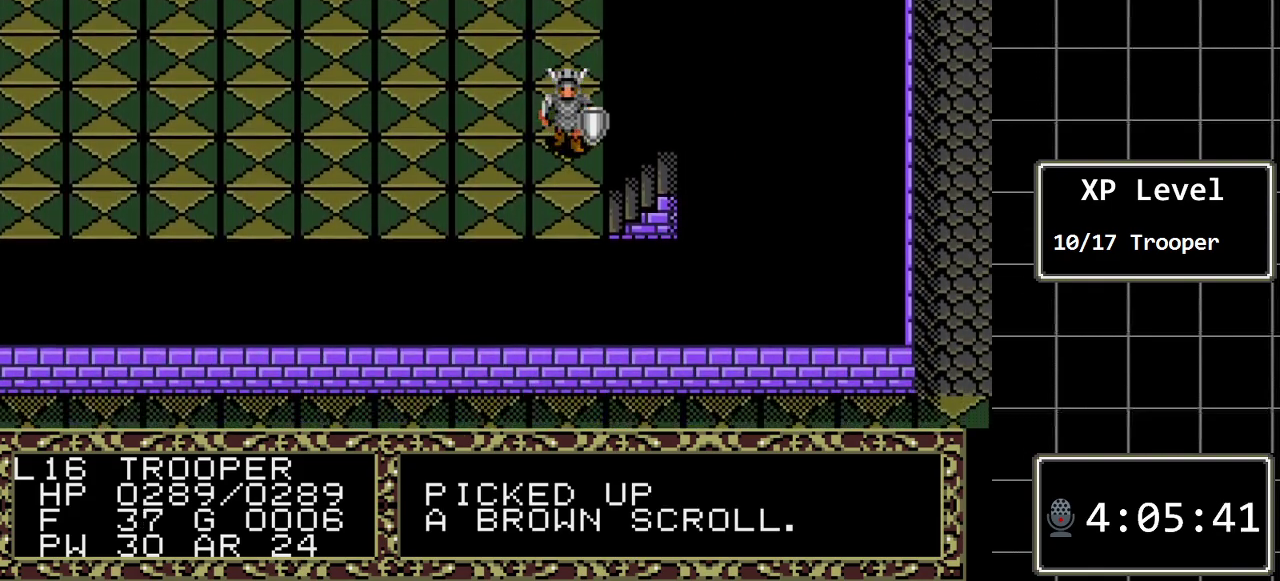
{"buttons": [], "events": [[483, "DPAD_DOWN", "up"]]}
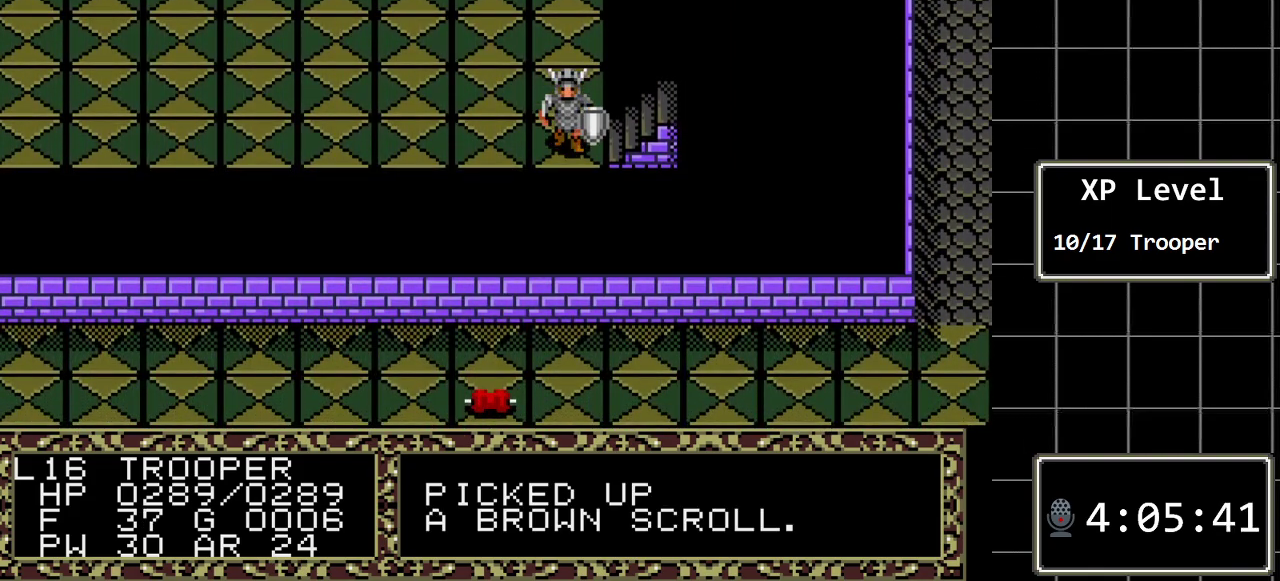
{"buttons": ["DPAD_LEFT"], "events": [[17, "DPAD_LEFT", "down"]]}